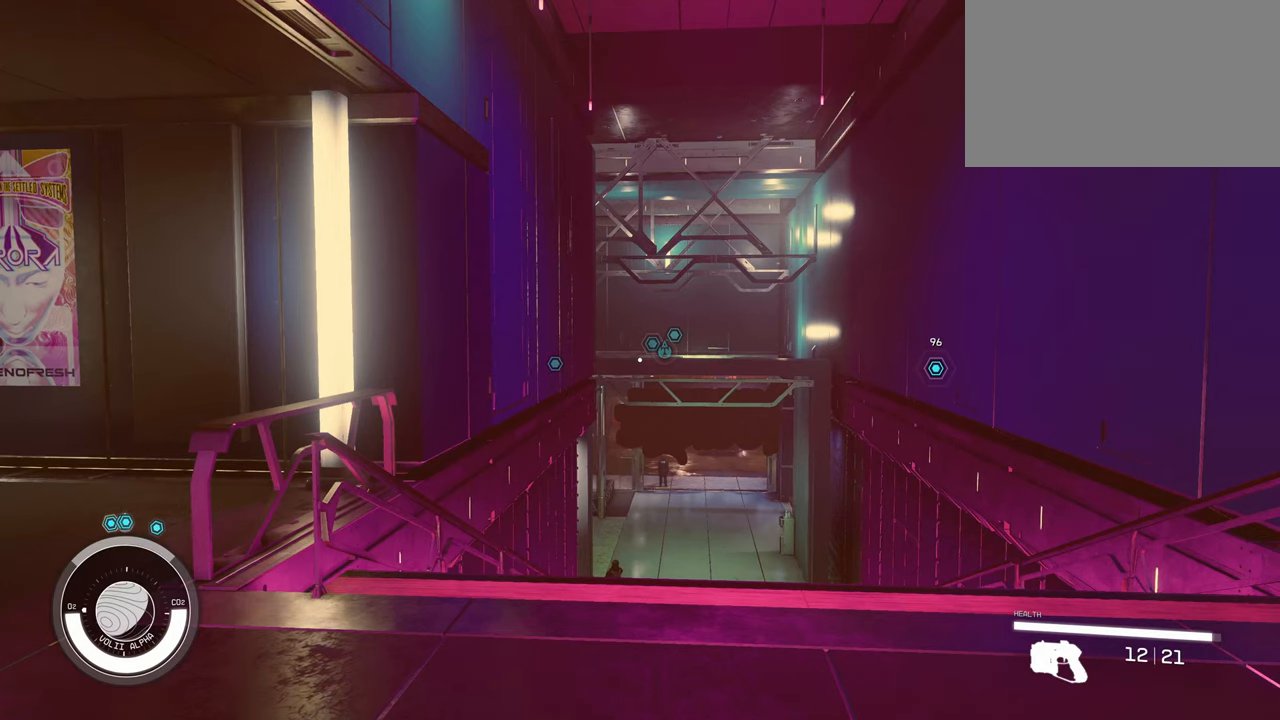
Gameplay with keyboard and mouse; each line is a JSON object with the keys and mouse buttons held at the frame after it. "events" lists presses ("down") and releases ("up") of "1", "2", "3", "4", "5", "a", "alt", "c", "caps_lock", "ctrl", "d", "e", "f", "g", "q", "r", "s", "shift", "space", "t", "tab", "v", "w", "x", "z", "mouse_left", "mouse_wheel" and "mouse_right" between this image and that frame as [ms after this image, input, new state], when the widget could be followed in between. "mouse_left", "mouse_wheel", "mouse_right" = the "left", "wheel", "right" buttons of the "mouse" list. No other keys are recorded. "wheel" means that the mouse wheel is clicked or scrolled. Not read: mouse_move.
{"keys": ["w"], "mouse": [], "events": [[17, "w", "down"]]}
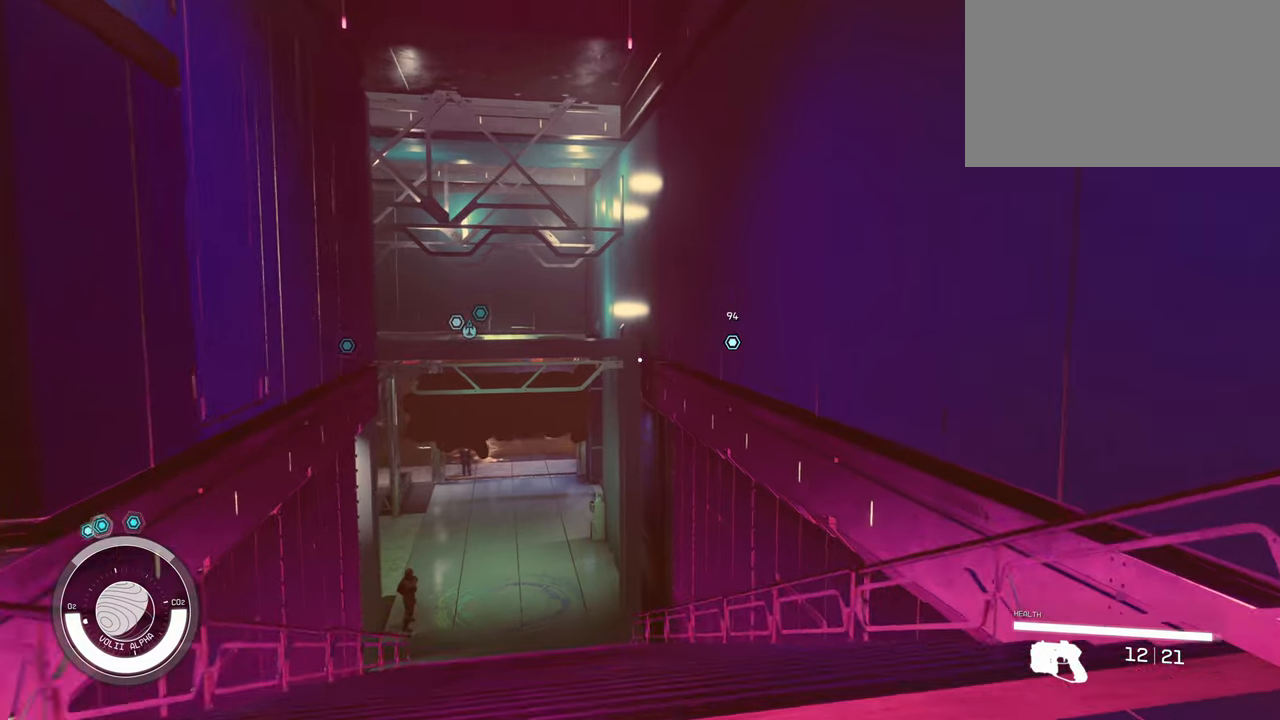
{"keys": ["shift", "w"], "mouse": [], "events": [[300, "shift", "down"]]}
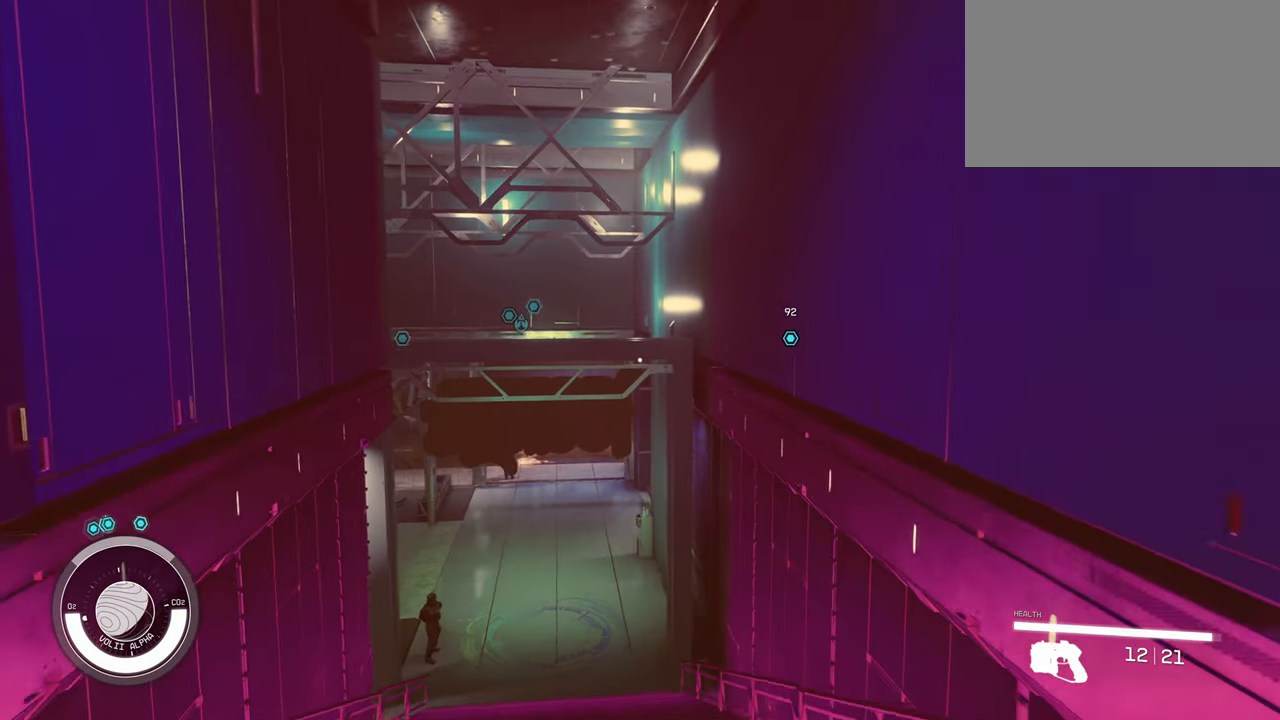
{"keys": ["shift", "w"], "mouse": [], "events": []}
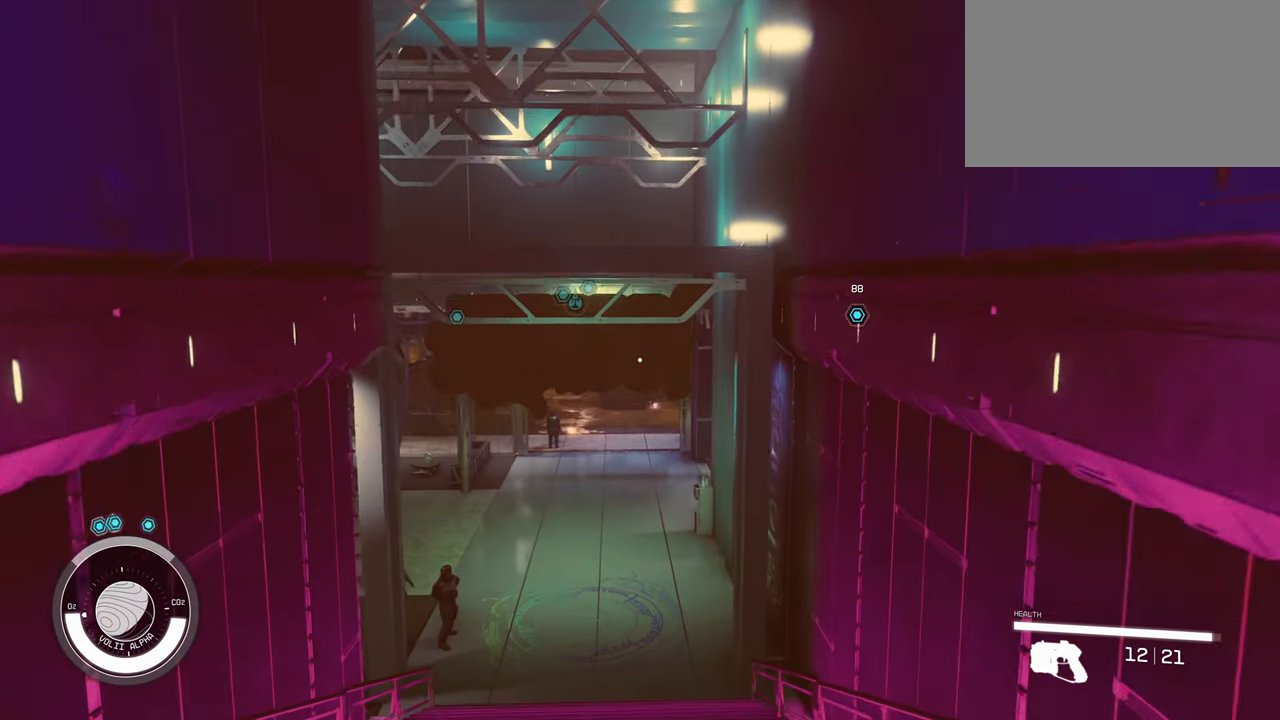
{"keys": ["shift", "w"], "mouse": [], "events": []}
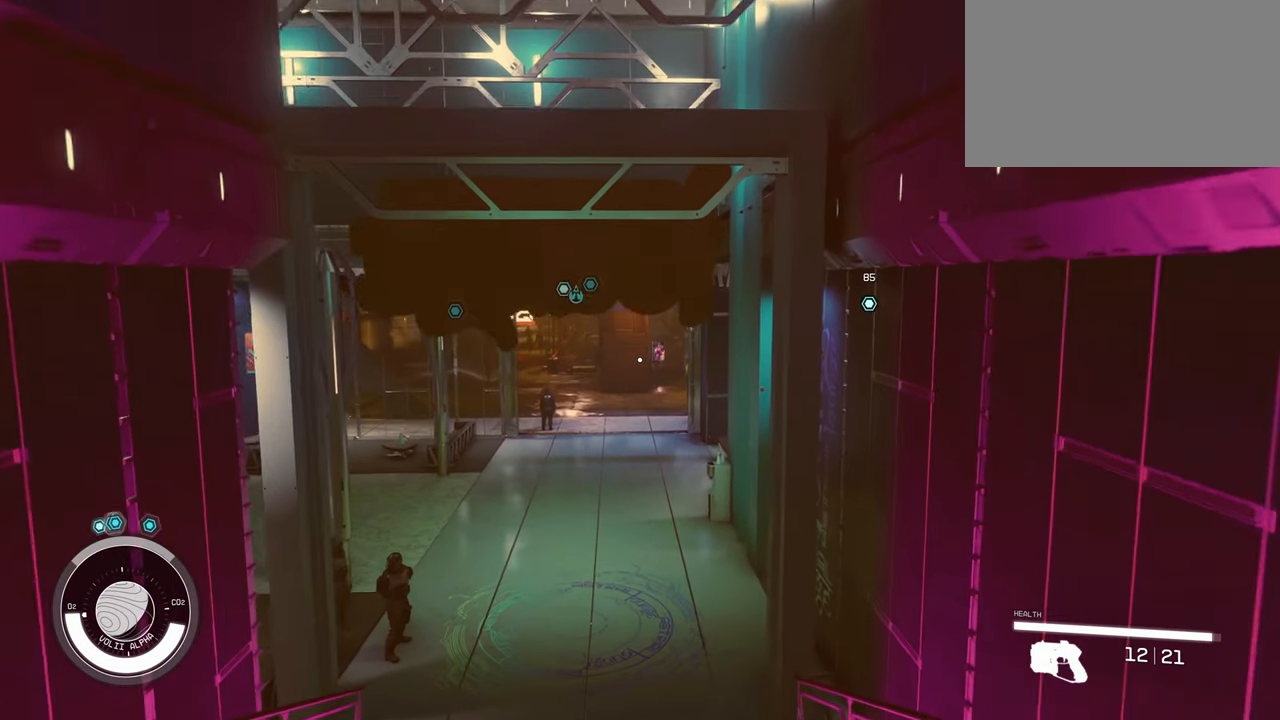
{"keys": ["shift", "w"], "mouse": [], "events": []}
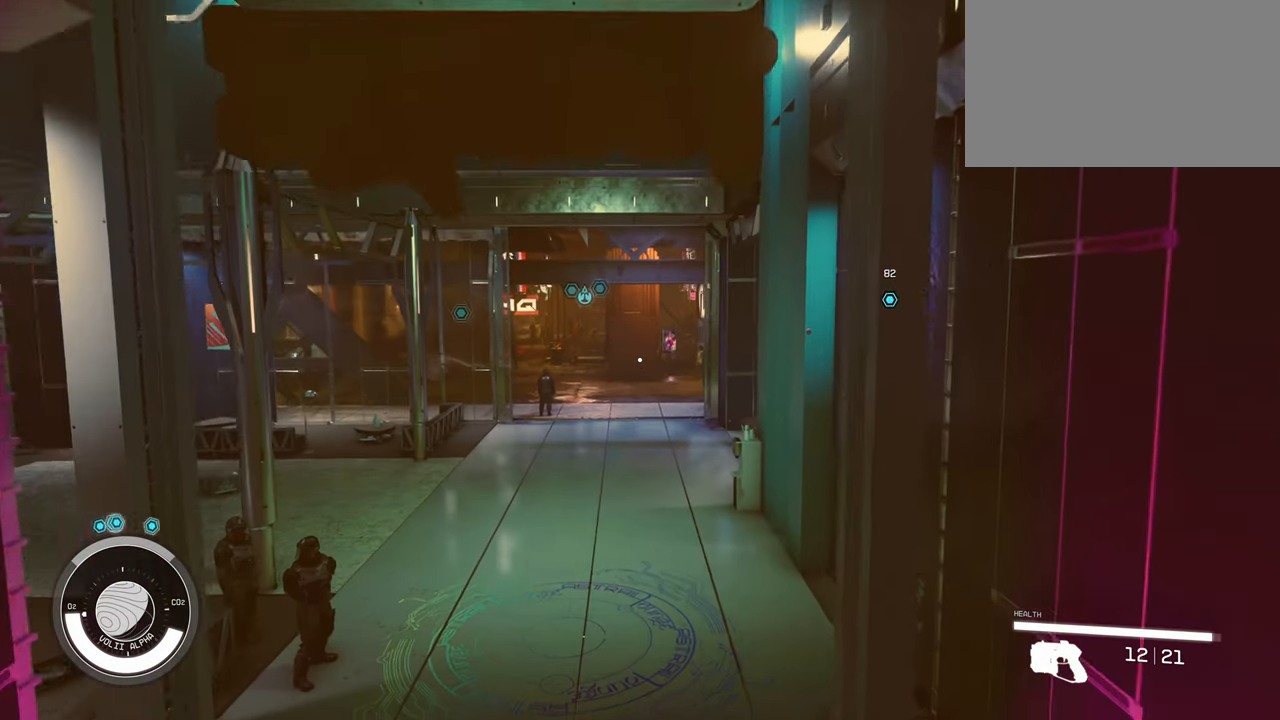
{"keys": ["shift", "w"], "mouse": [], "events": []}
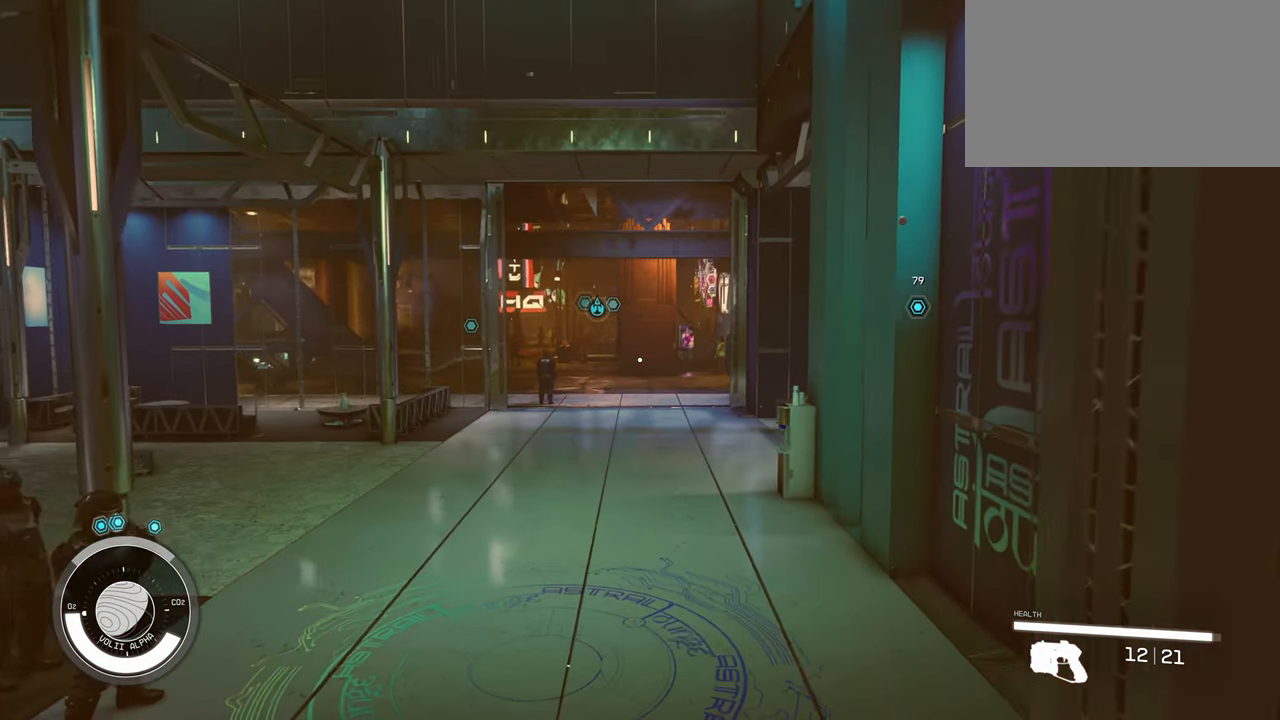
{"keys": ["shift", "w"], "mouse": [], "events": [[166, "f", "down"], [233, "f", "up"]]}
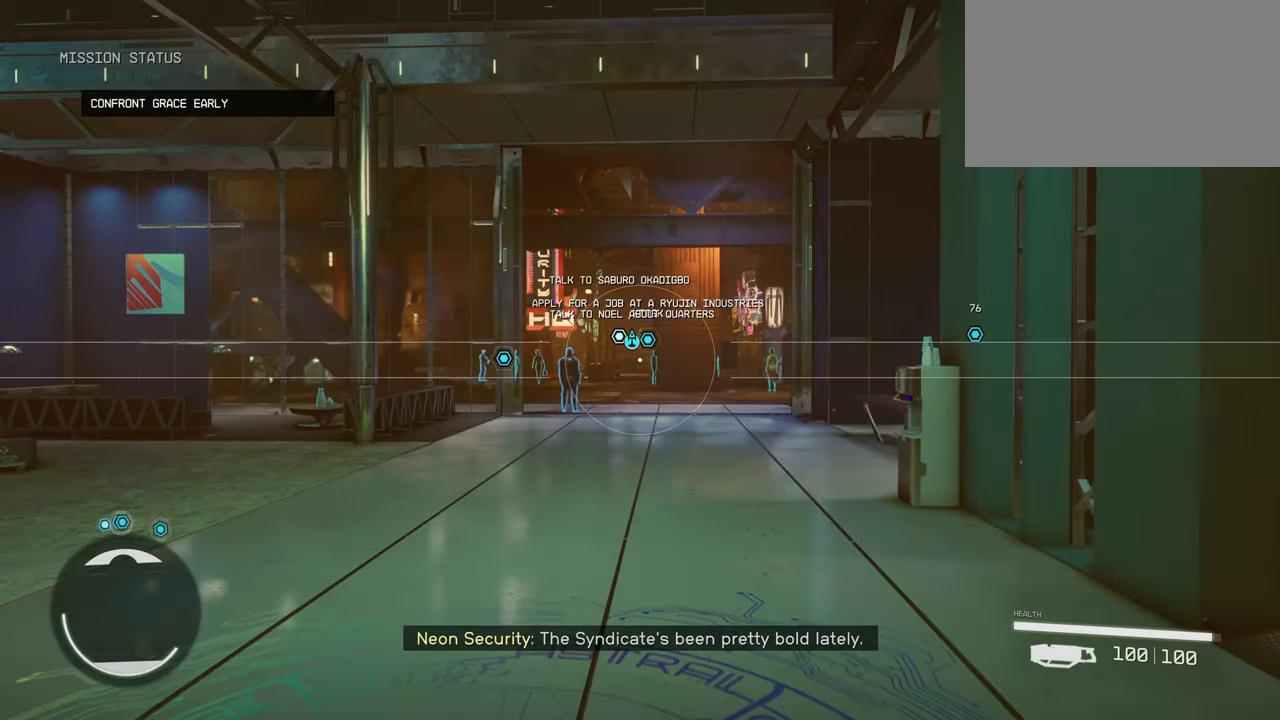
{"keys": ["shift", "w"], "mouse": [], "events": []}
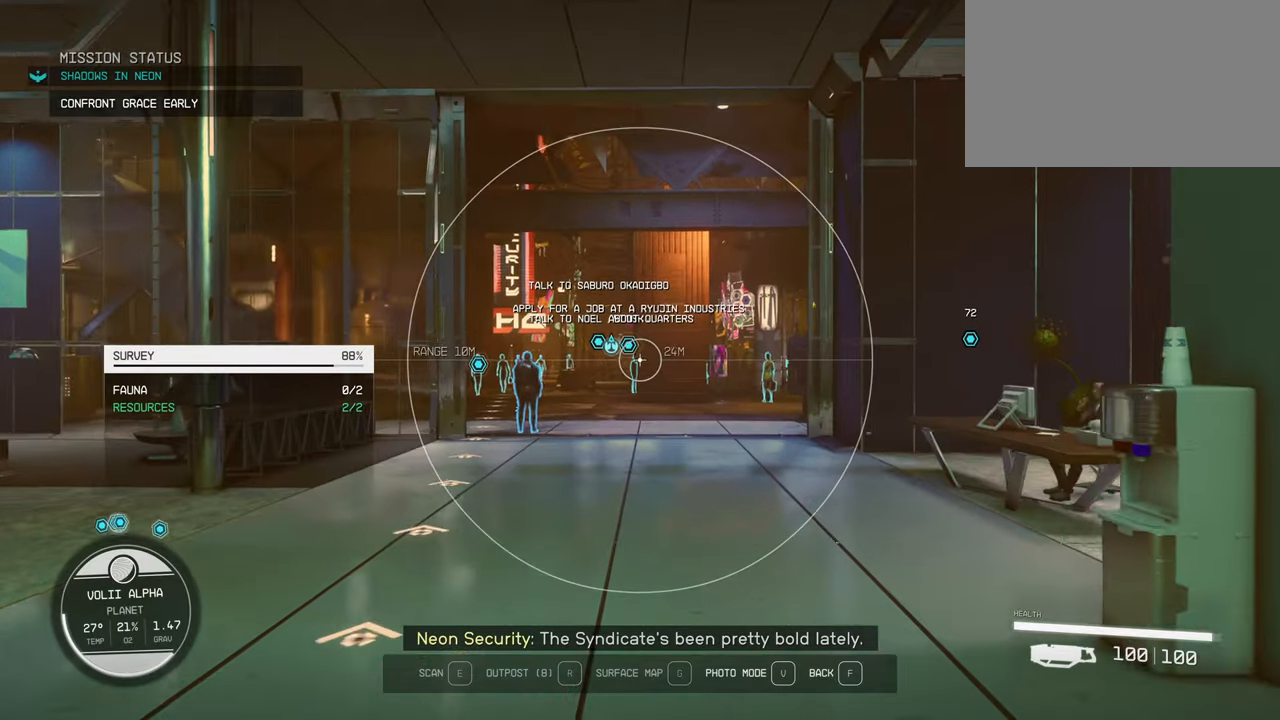
{"keys": ["w"], "mouse": [], "events": [[250, "shift", "up"]]}
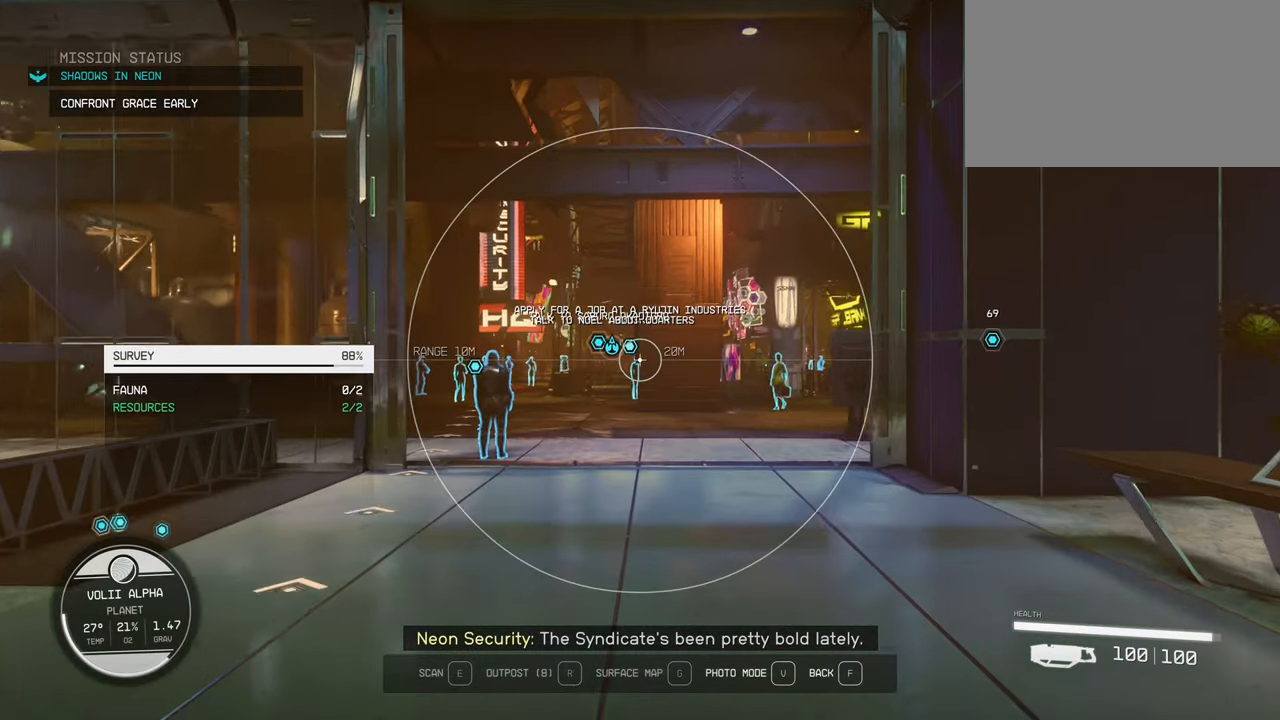
{"keys": ["w"], "mouse": [], "events": []}
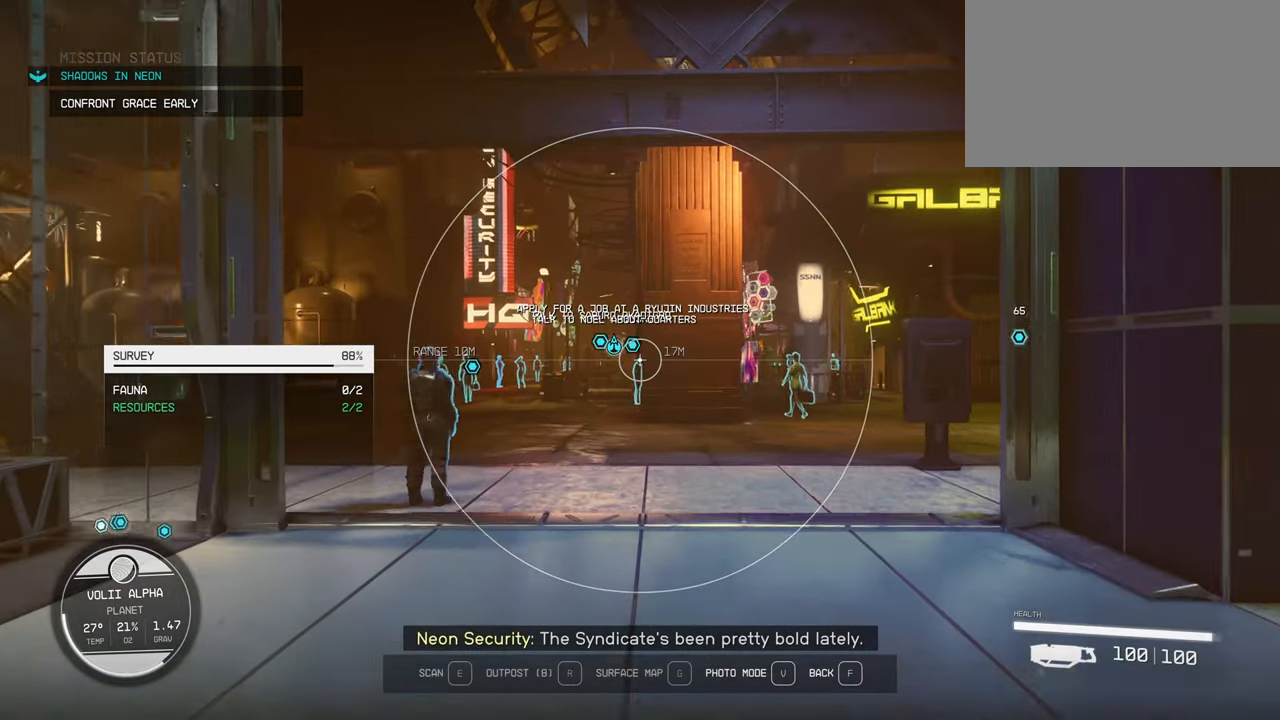
{"keys": [], "mouse": [], "events": [[133, "w", "up"]]}
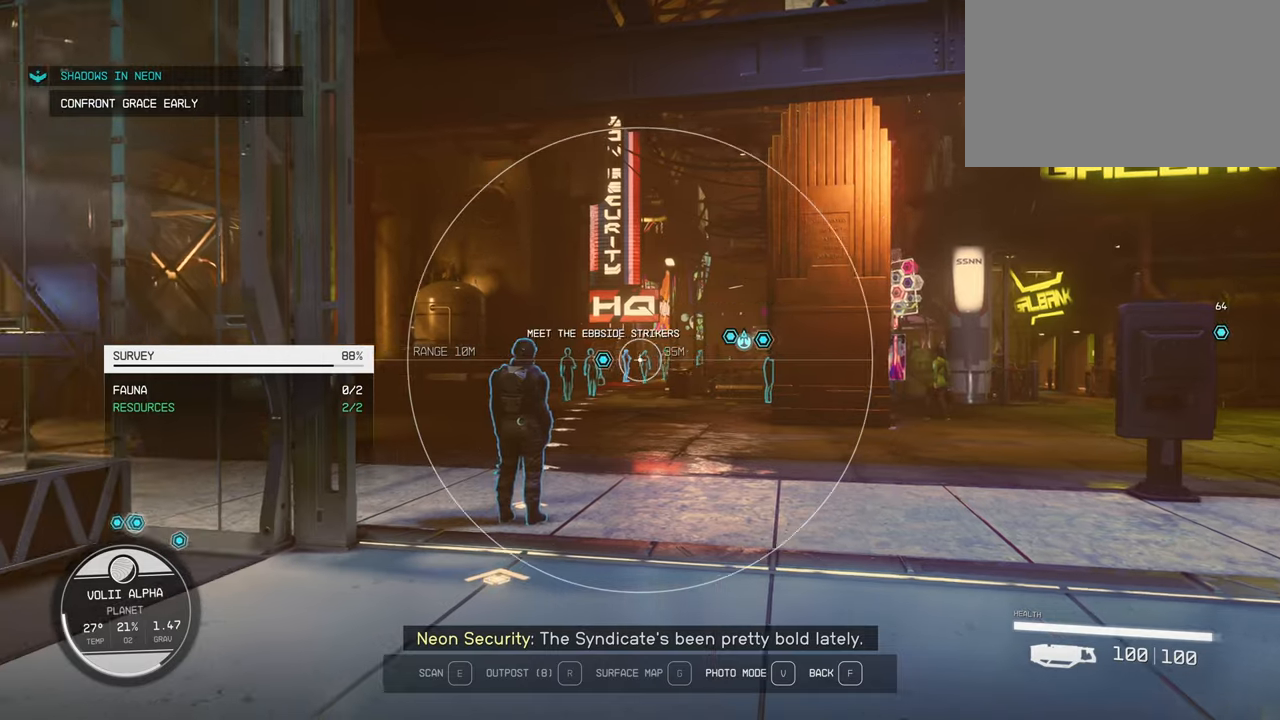
{"keys": [], "mouse": [], "events": []}
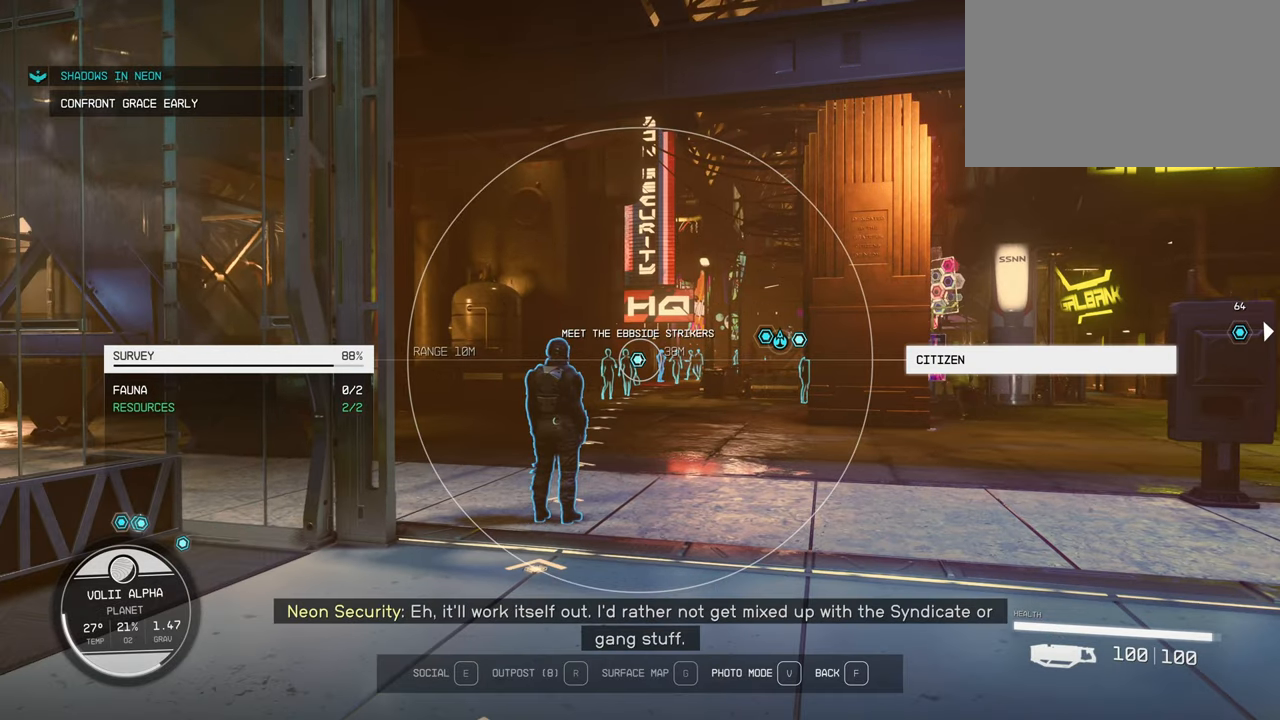
{"keys": ["w"], "mouse": [], "events": [[233, "w", "down"]]}
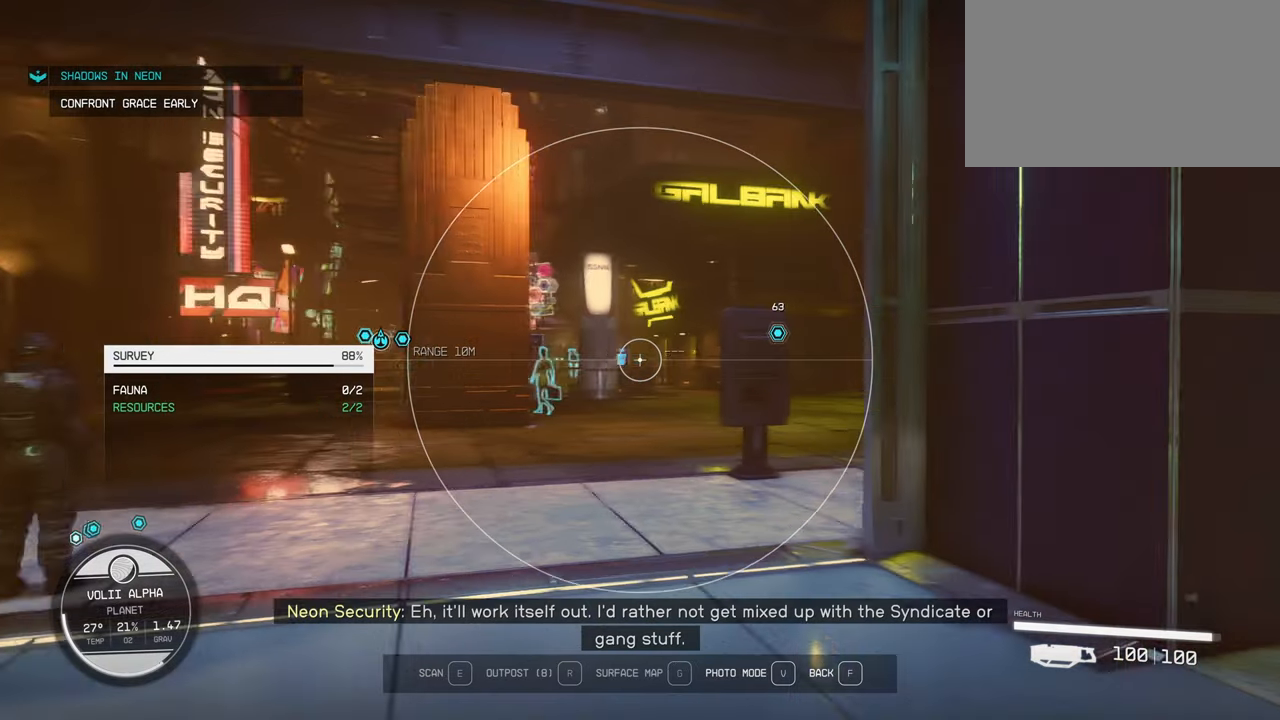
{"keys": ["a", "shift", "w"], "mouse": [], "events": [[133, "a", "down"], [467, "shift", "down"]]}
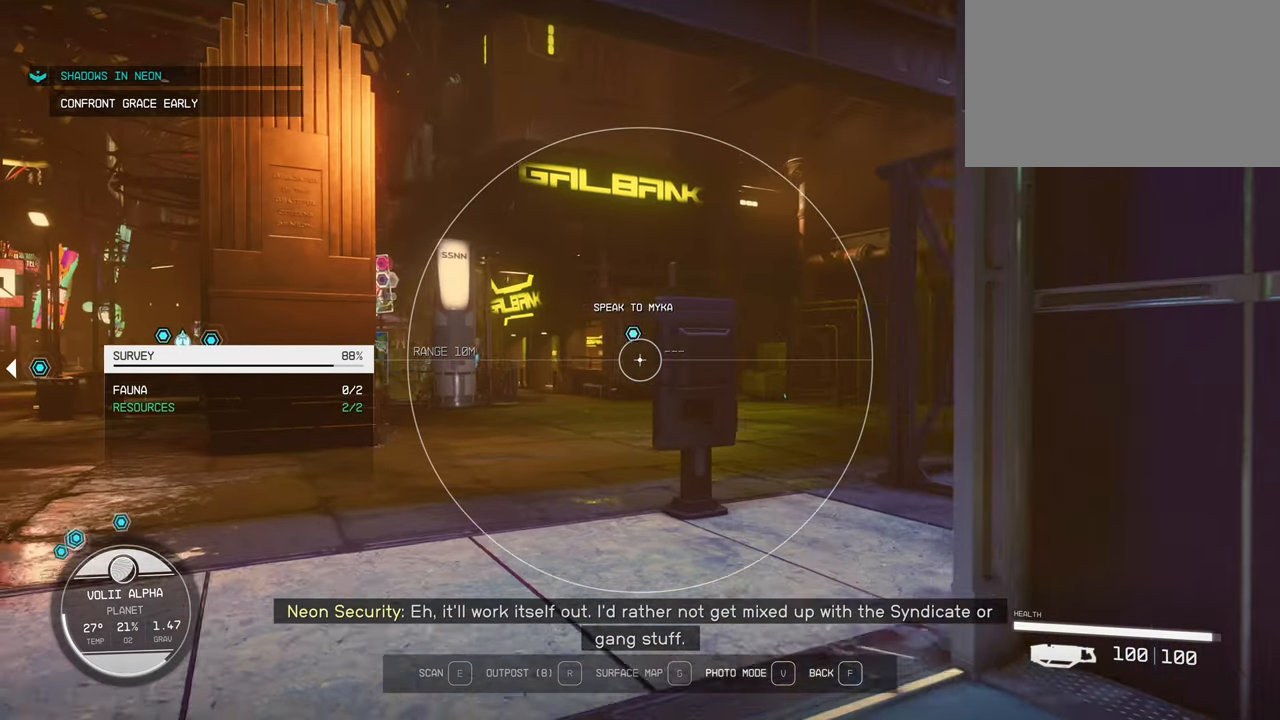
{"keys": ["w"], "mouse": [], "events": [[117, "a", "up"], [250, "shift", "up"]]}
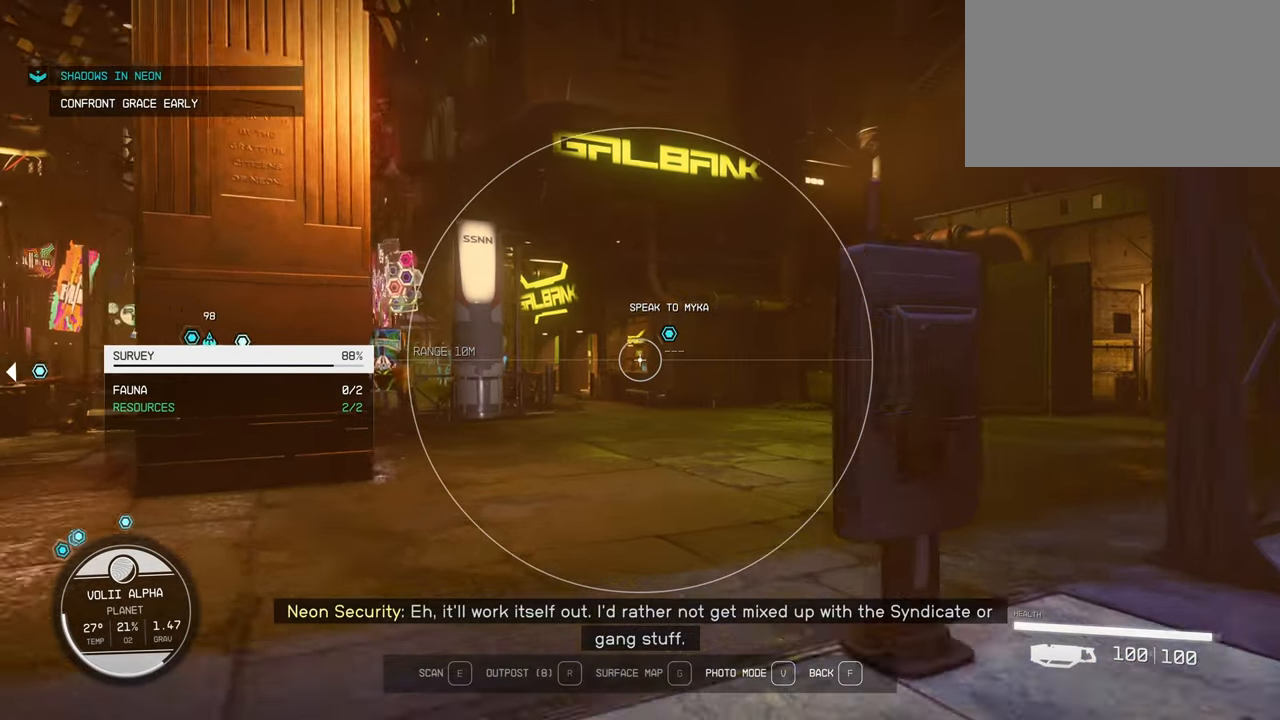
{"keys": ["shift", "w"], "mouse": [], "events": [[17, "f", "down"], [100, "f", "up"], [250, "shift", "down"]]}
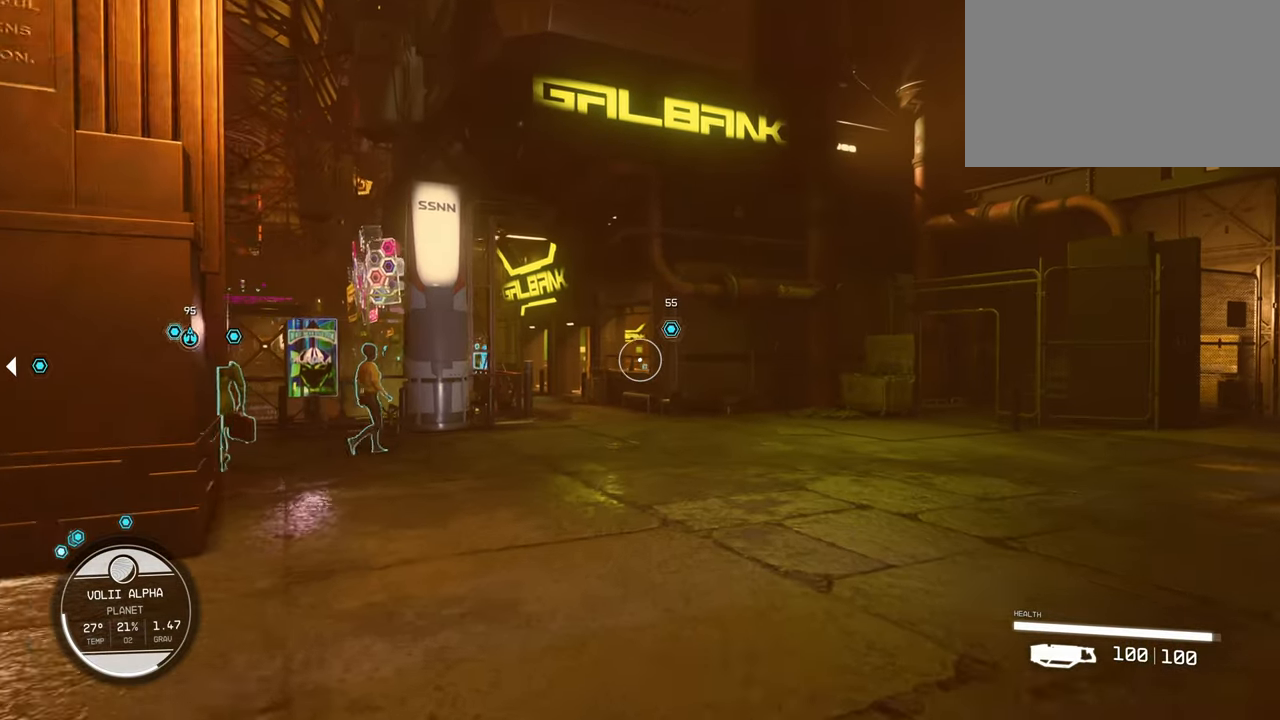
{"keys": ["shift", "w"], "mouse": [], "events": []}
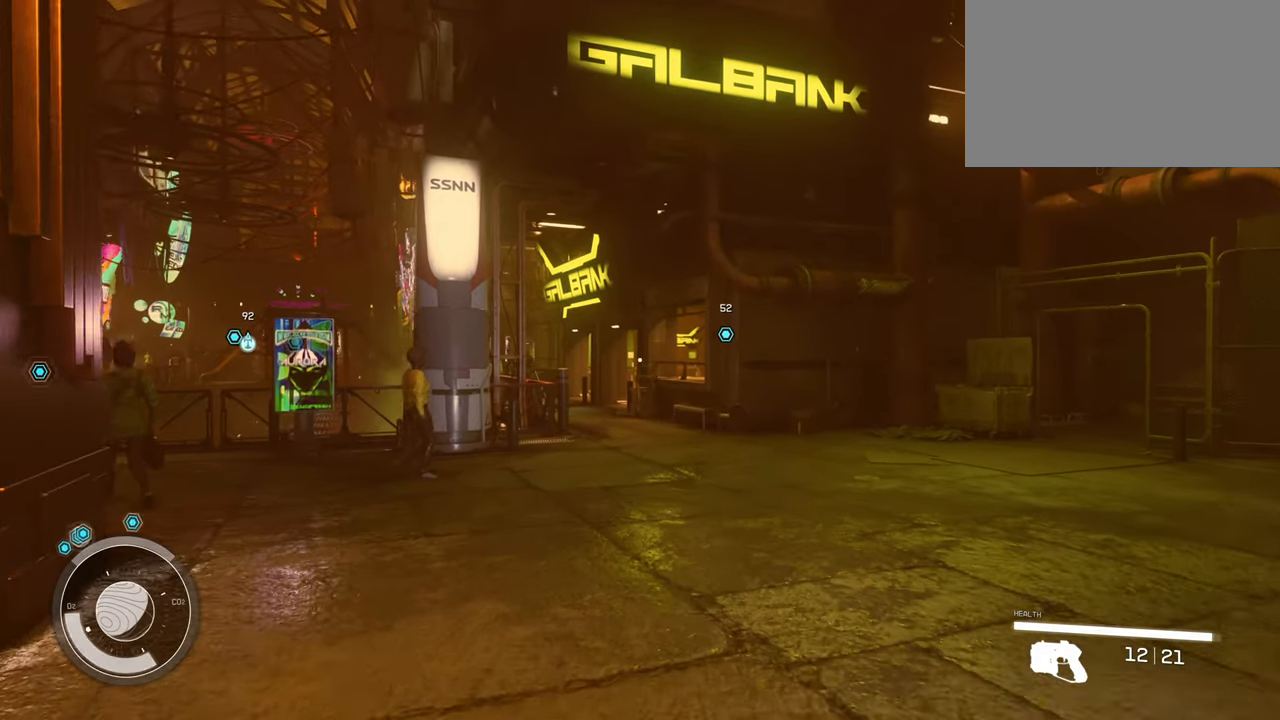
{"keys": ["shift", "w"], "mouse": [], "events": []}
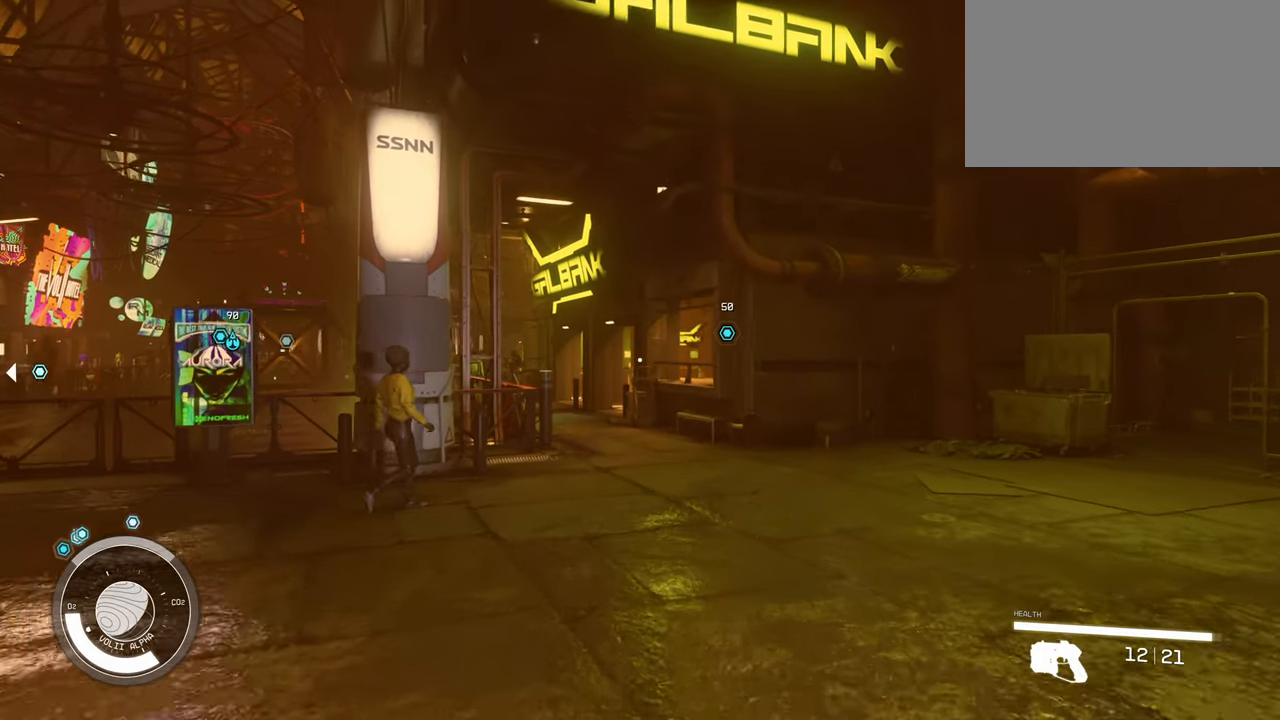
{"keys": ["shift", "w"], "mouse": [], "events": [[67, "shift", "up"], [167, "shift", "down"]]}
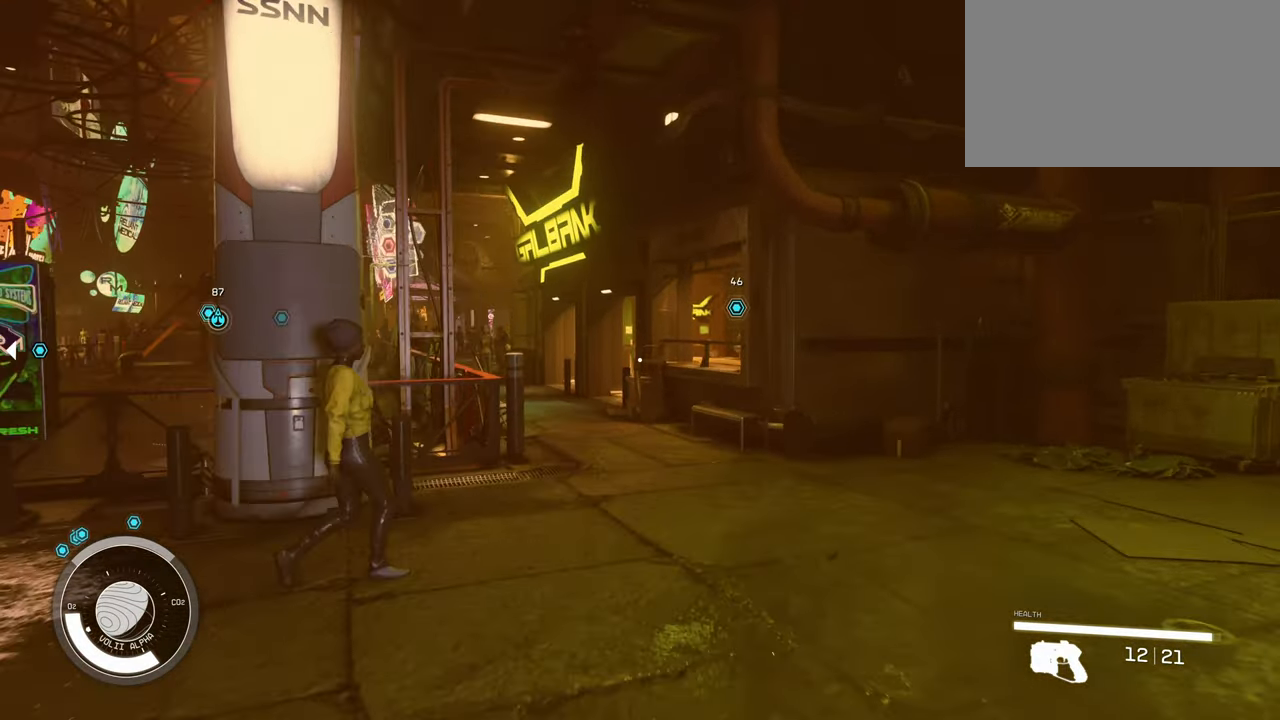
{"keys": ["shift", "w"], "mouse": [], "events": []}